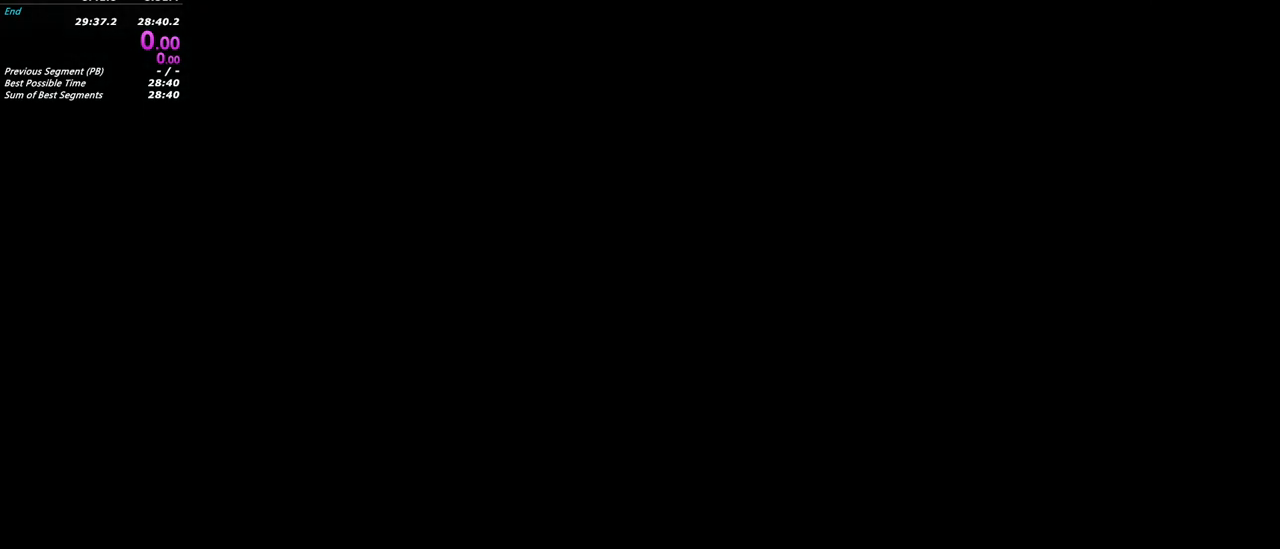
Gameplay with keyboard and mouse; each line is a JSON object with the keys and mouse buttons held at the frame after it. "events" lists presses ("down") and releases ("up") of "1", "2", "3", "4", "5", "a", "alt", "c", "caps_lock", "ctrl", "d", "e", "f", "g", "q", "r", "s", "shift", "t", "tab", "v", "w", "x", "z", "mouse_left", "mouse_wheel" and "mouse_right" between this image and that frame as [ms after this image, input, new state], when the widget could be followed in between. "mouse_left", "mouse_wheel", "mouse_right" = the "left", "wheel", "right" buttons of the "mouse" list. No other keys are recorded. "wheel" means that the mouse wheel is clicked or scrolled. Not read: mouse_move.
{"keys": ["shift", "w"], "mouse": [], "events": [[250, "w", "down"], [300, "shift", "down"]]}
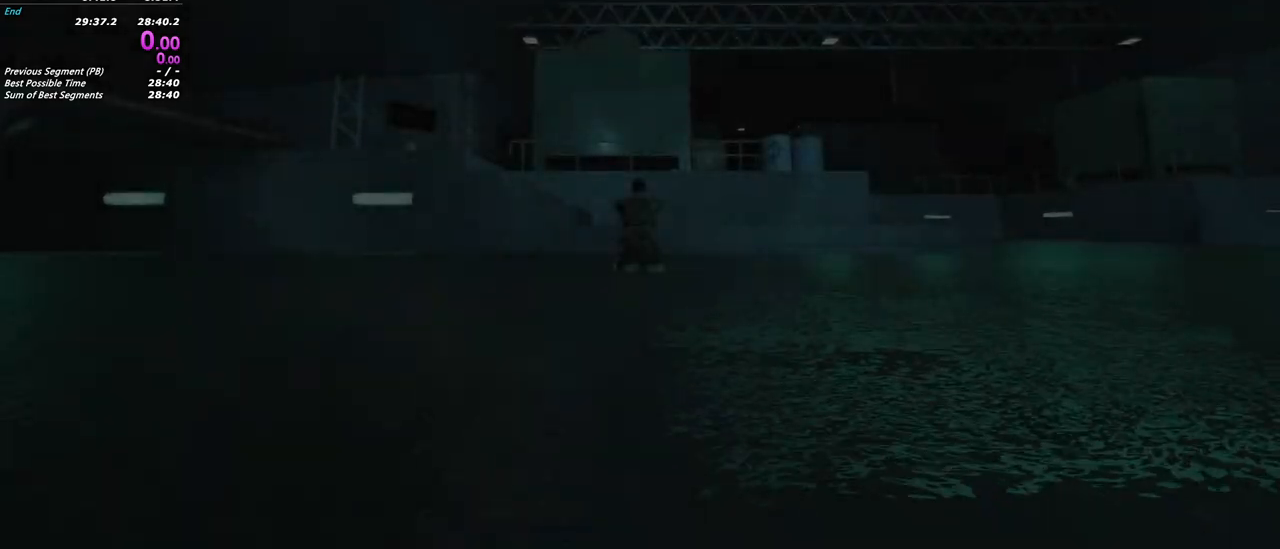
{"keys": ["shift", "w"], "mouse": [], "events": []}
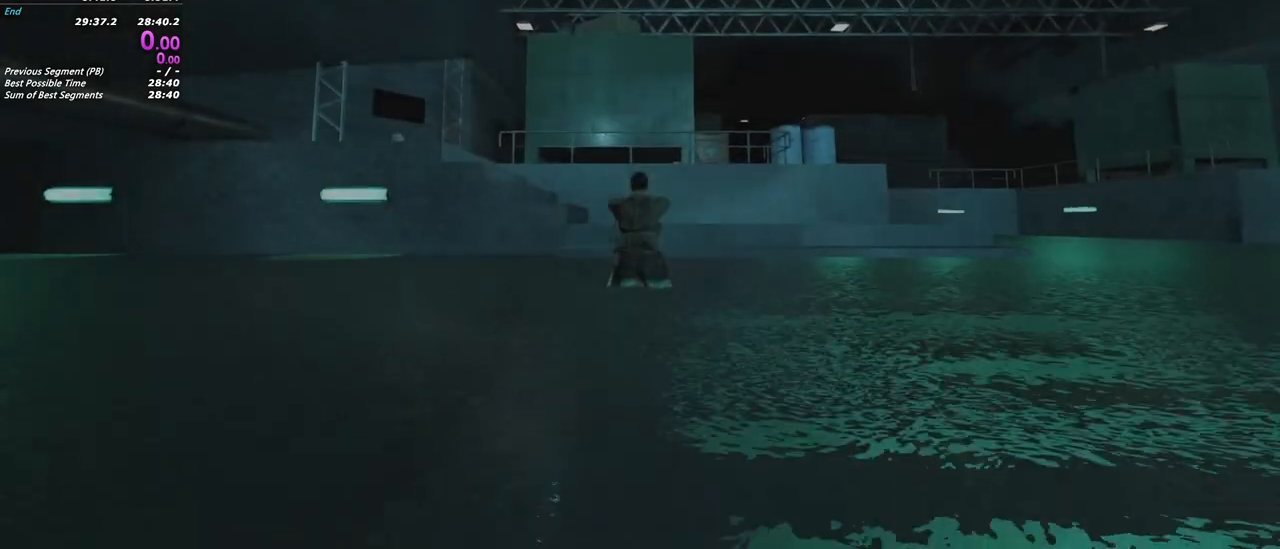
{"keys": ["shift", "w"], "mouse": [], "events": []}
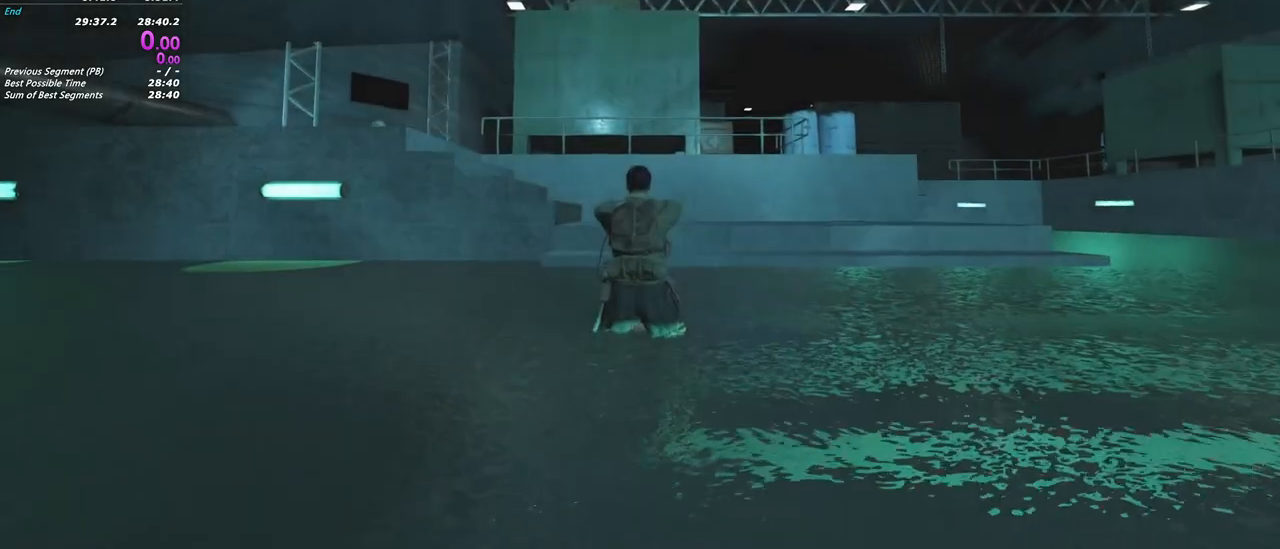
{"keys": ["shift", "w"], "mouse": [], "events": []}
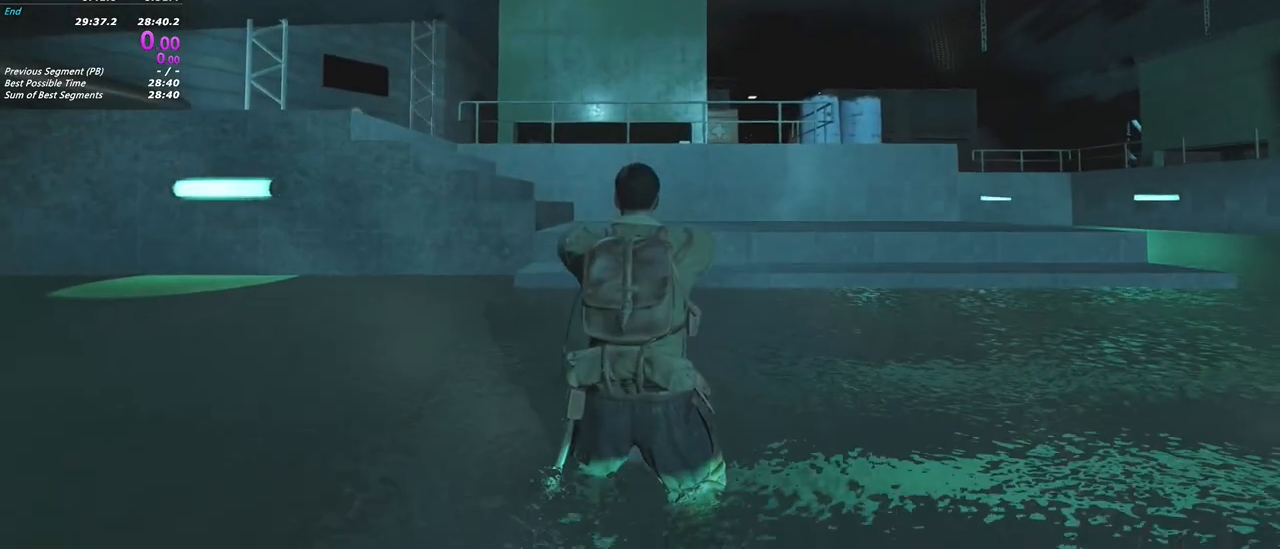
{"keys": ["shift", "w"], "mouse": [], "events": []}
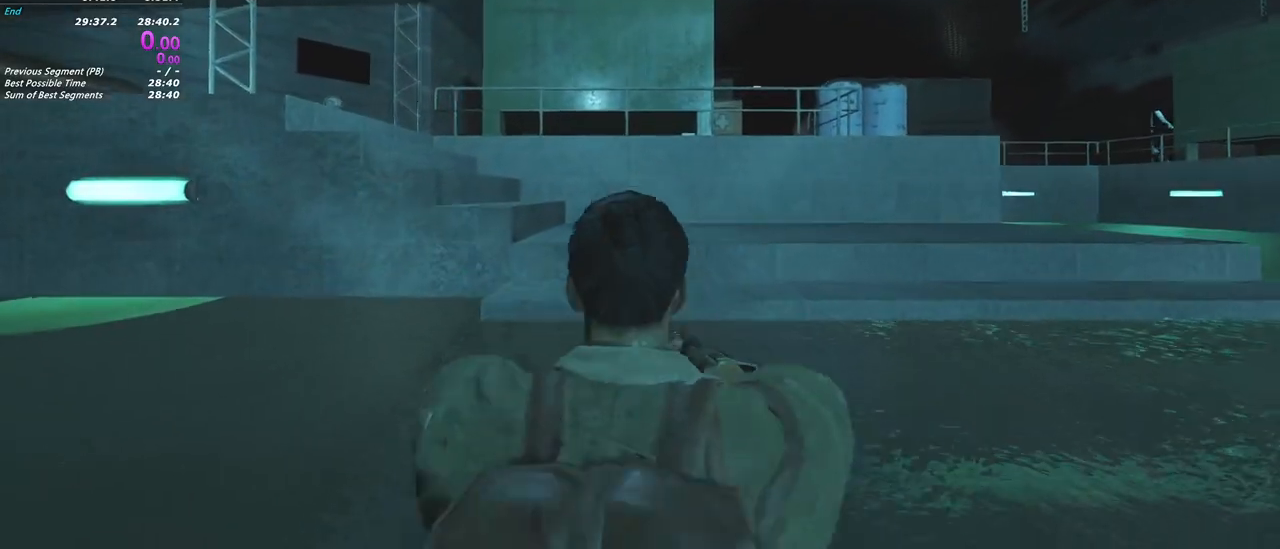
{"keys": ["shift", "w"], "mouse": [], "events": []}
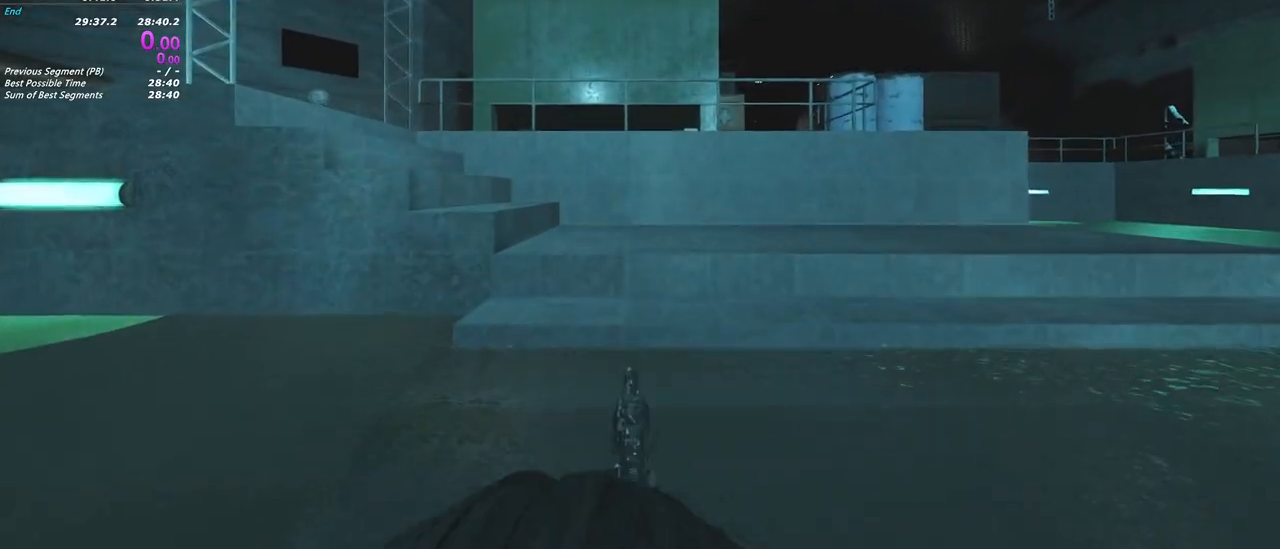
{"keys": ["shift", "w"], "mouse": [], "events": []}
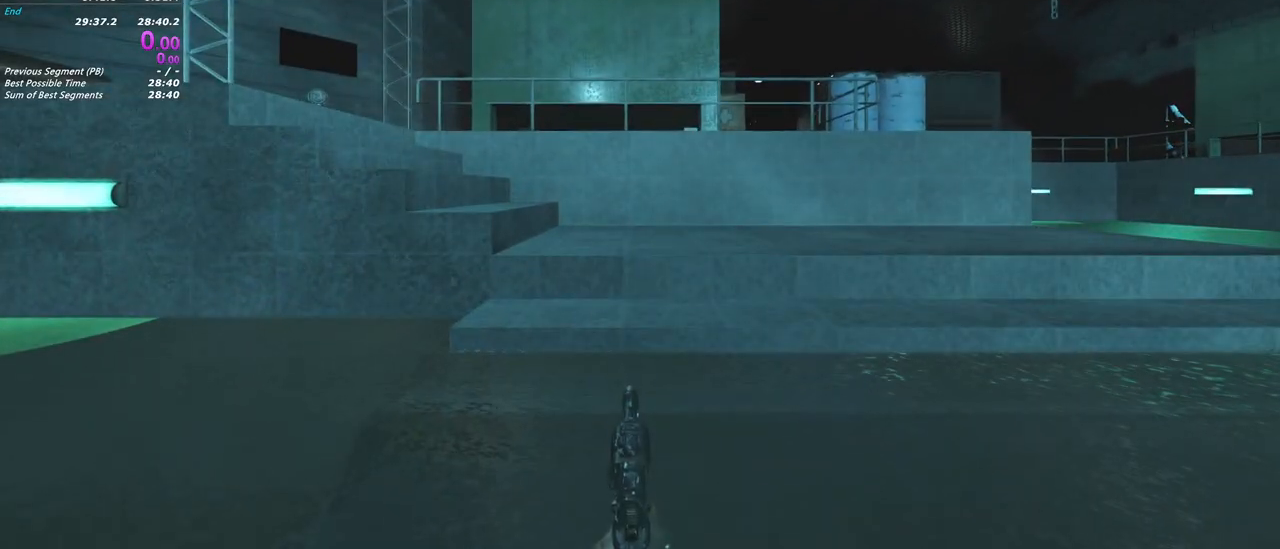
{"keys": ["shift", "w"], "mouse": [], "events": []}
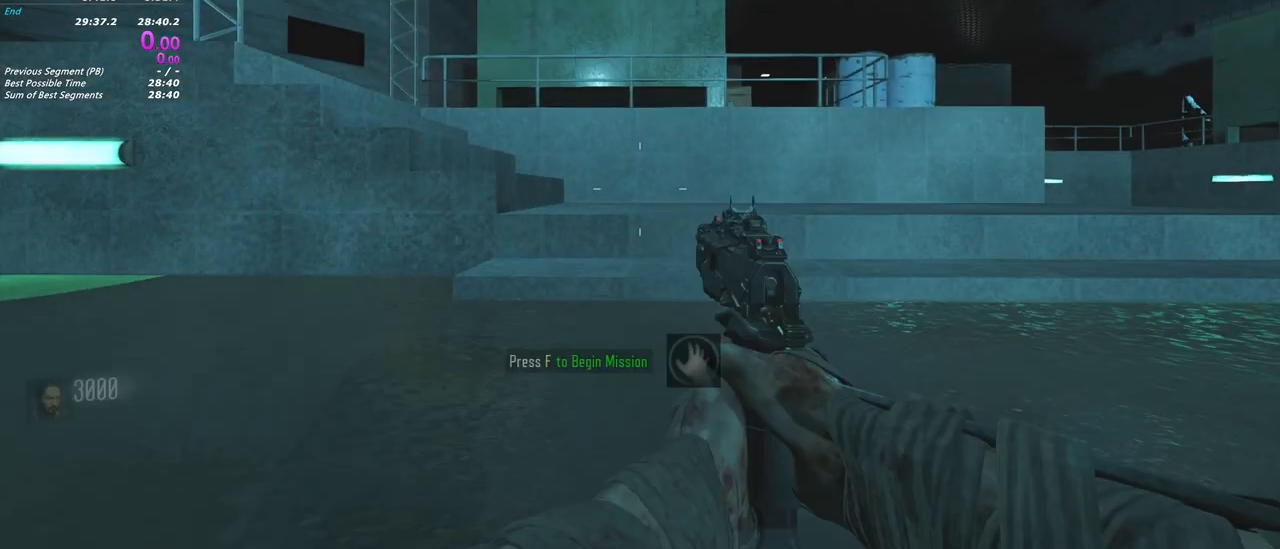
{"keys": ["shift", "w"], "mouse": []}
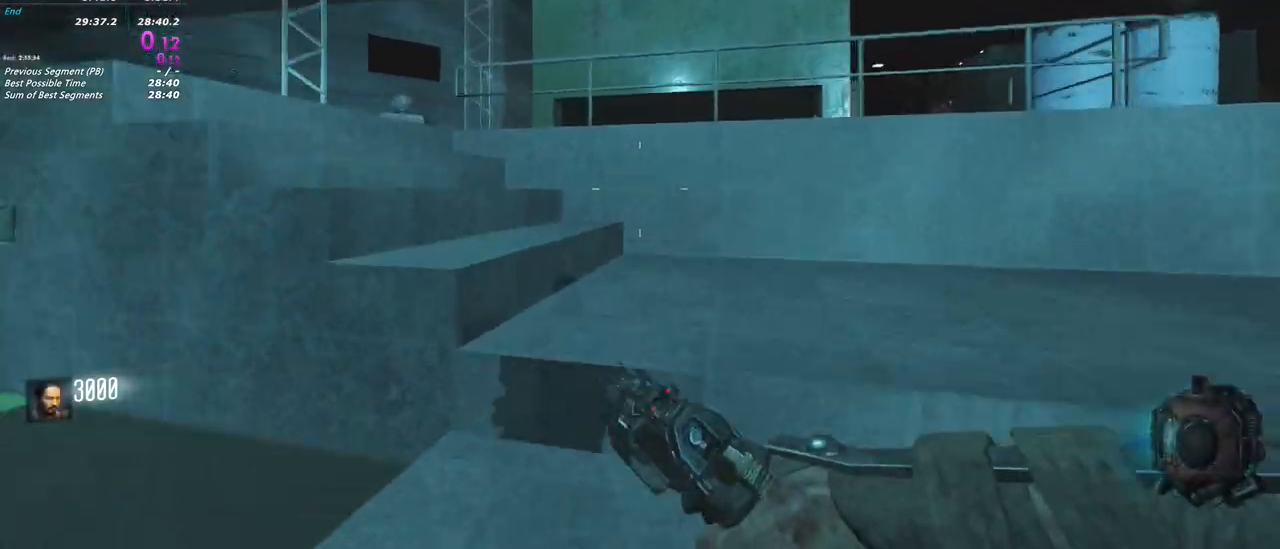
{"keys": ["a", "shift", "w"], "mouse": [], "events": [[483, "a", "down"]]}
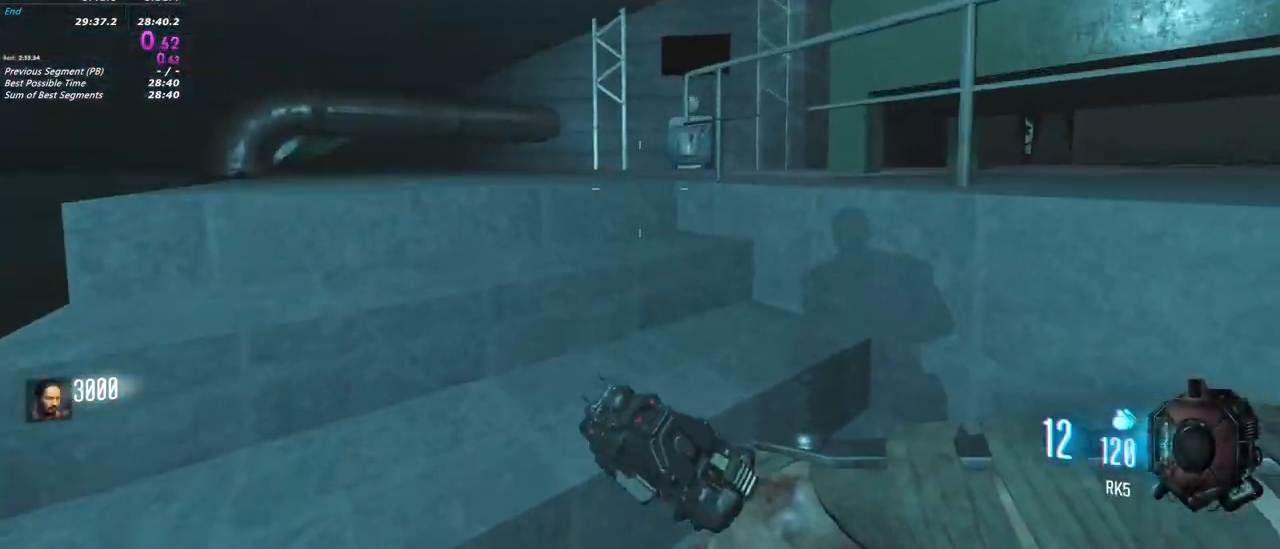
{"keys": ["shift", "w"], "mouse": [], "events": [[167, "a", "up"]]}
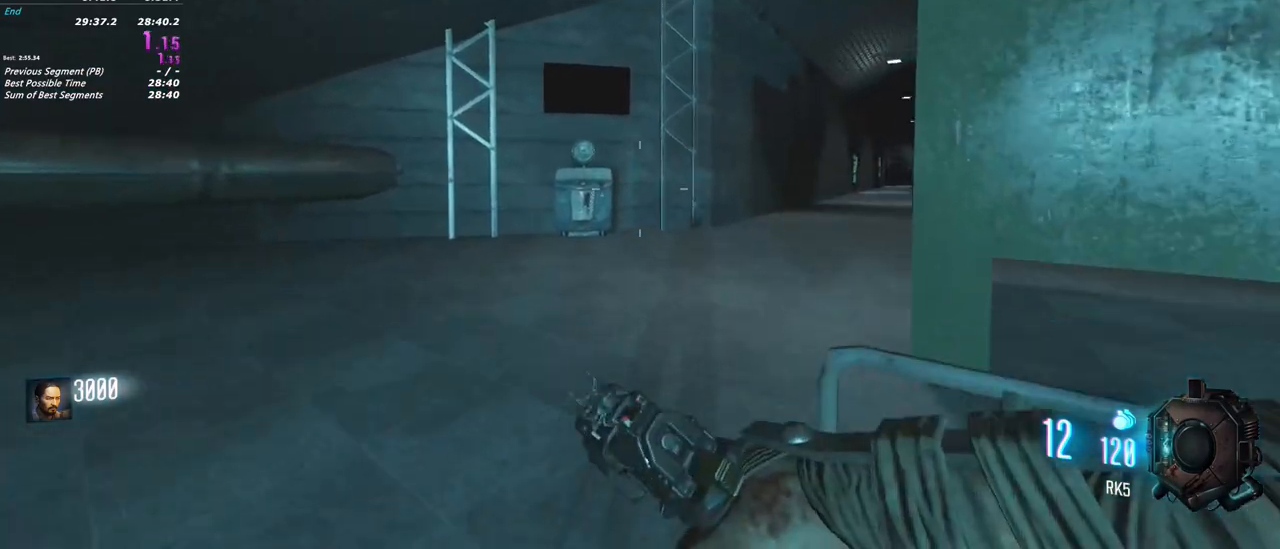
{"keys": ["shift", "w"], "mouse": [], "events": []}
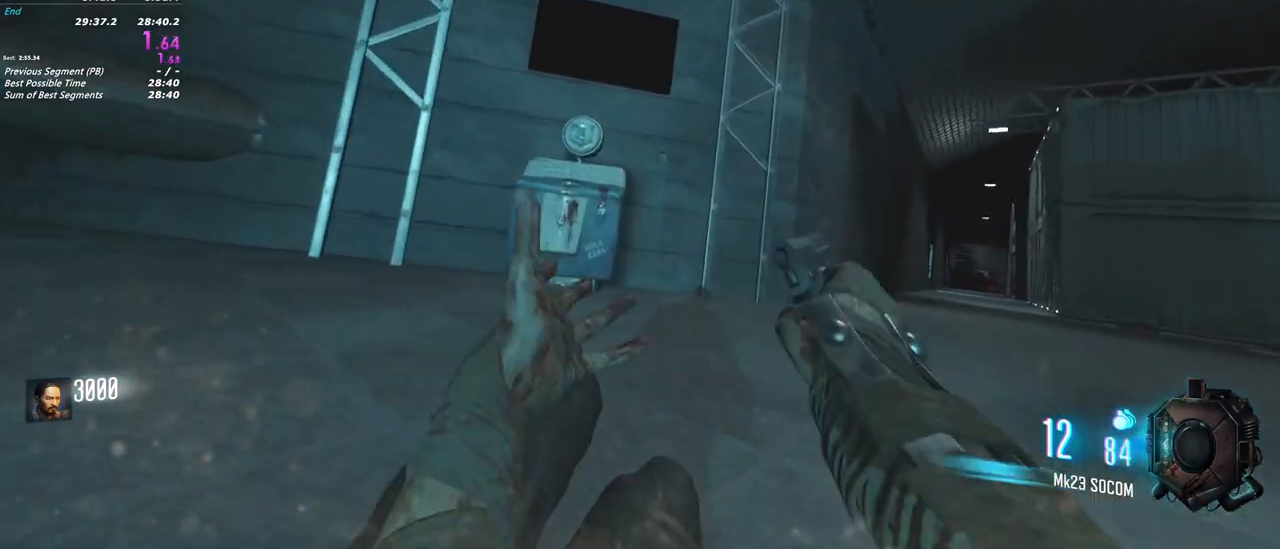
{"keys": ["w"], "mouse": []}
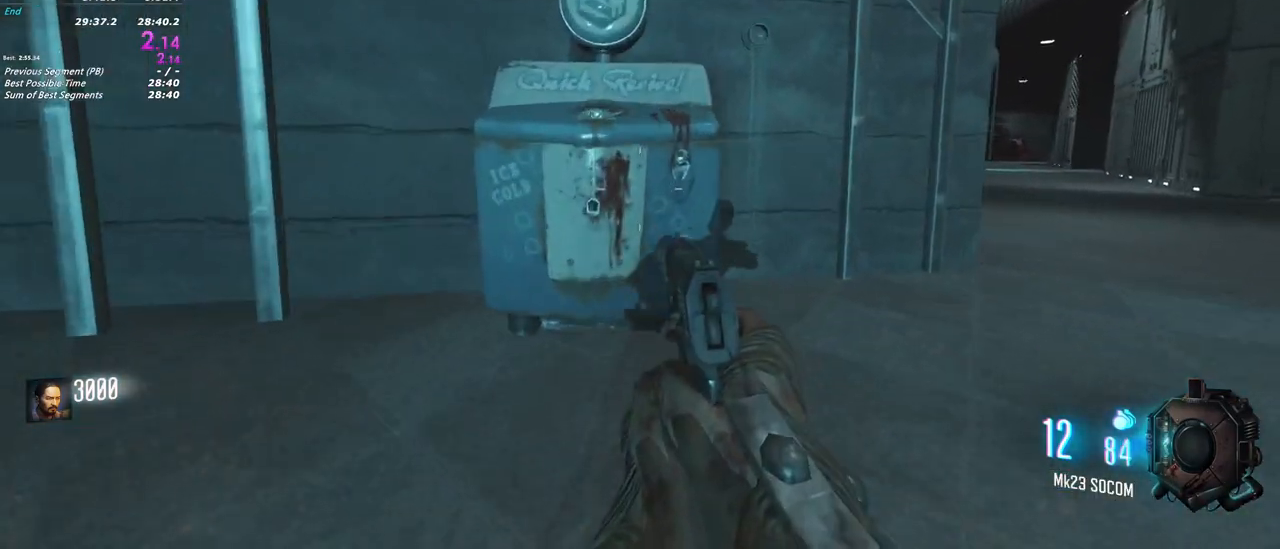
{"keys": ["w"], "mouse": []}
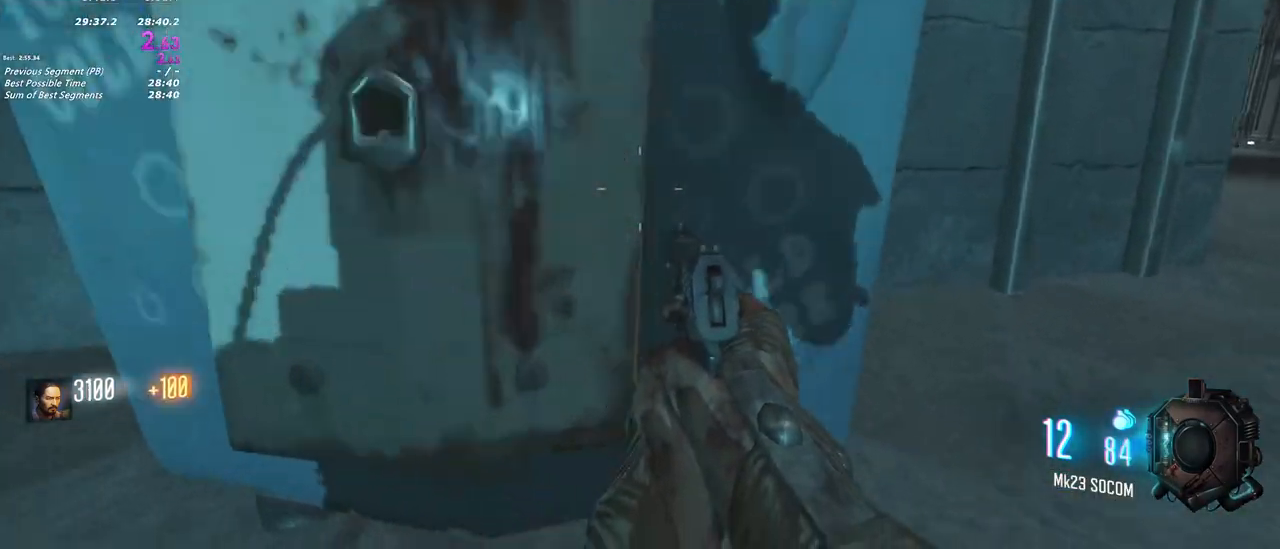
{"keys": ["shift", "w"], "mouse": [], "events": [[50, "shift", "down"], [150, "d", "down"], [333, "d", "up"]]}
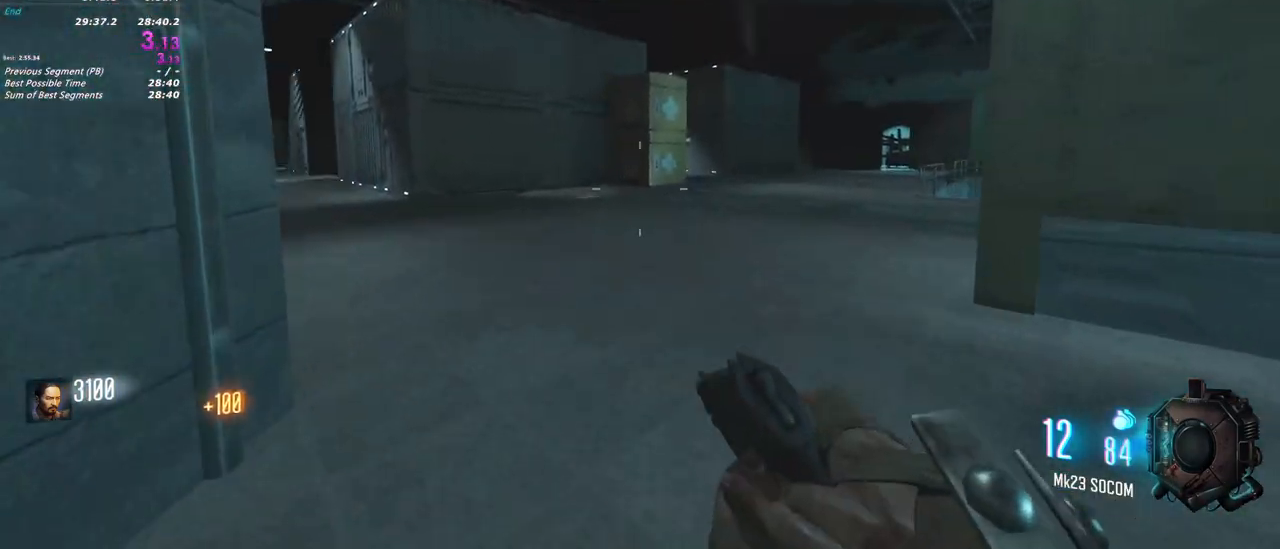
{"keys": ["shift", "w"], "mouse": [], "events": []}
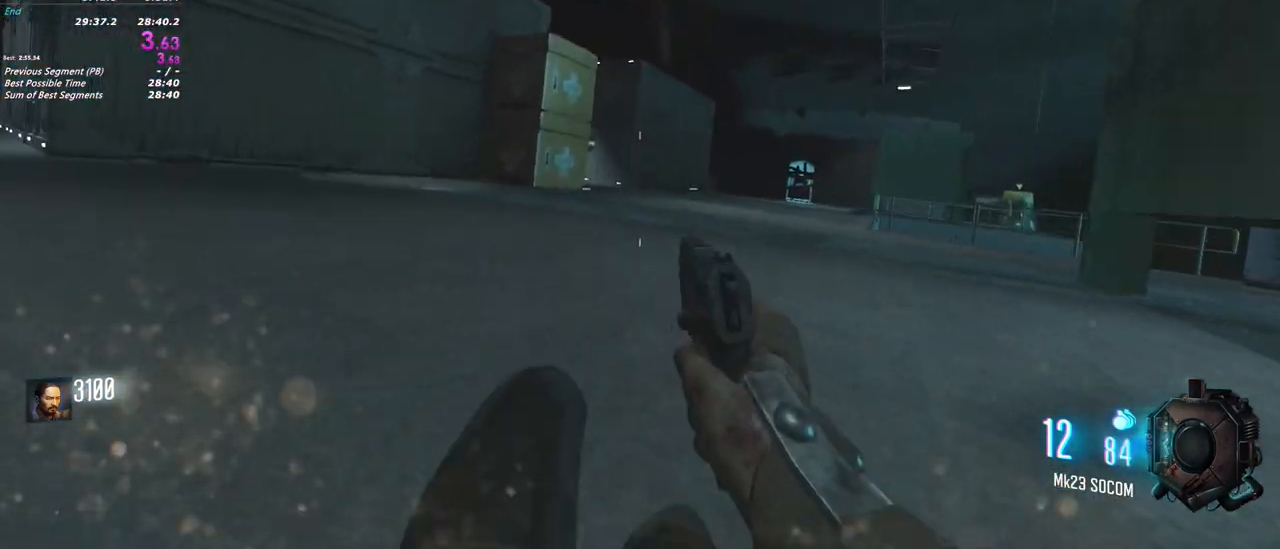
{"keys": ["shift", "w"], "mouse": [], "events": []}
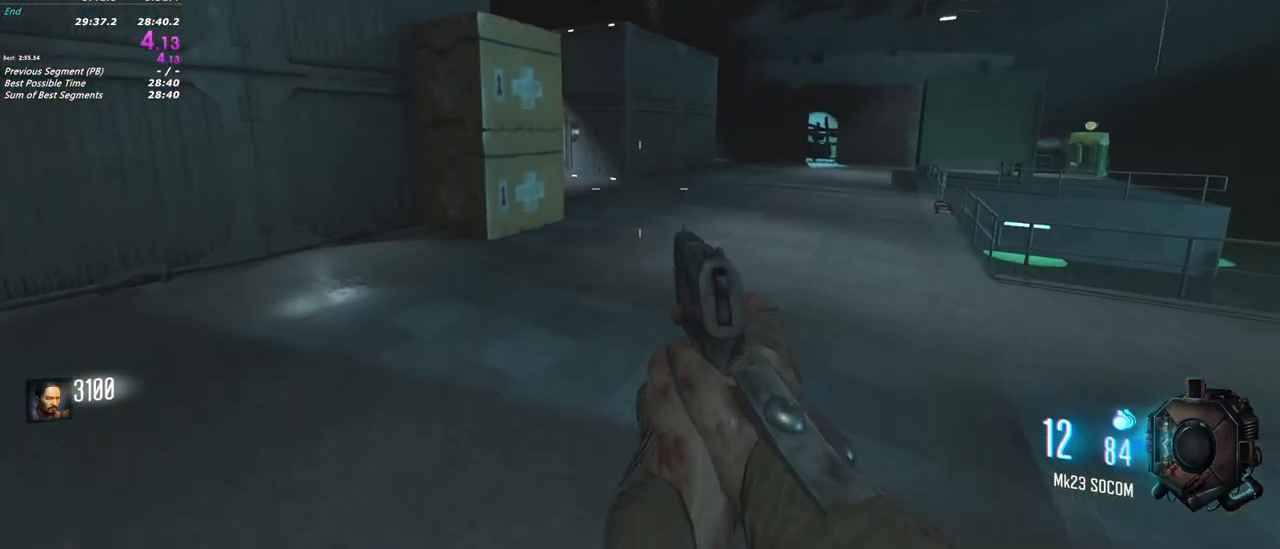
{"keys": ["a", "s"], "mouse": [], "events": [[50, "a", "down"], [100, "w", "up"], [150, "shift", "up"], [433, "s", "down"]]}
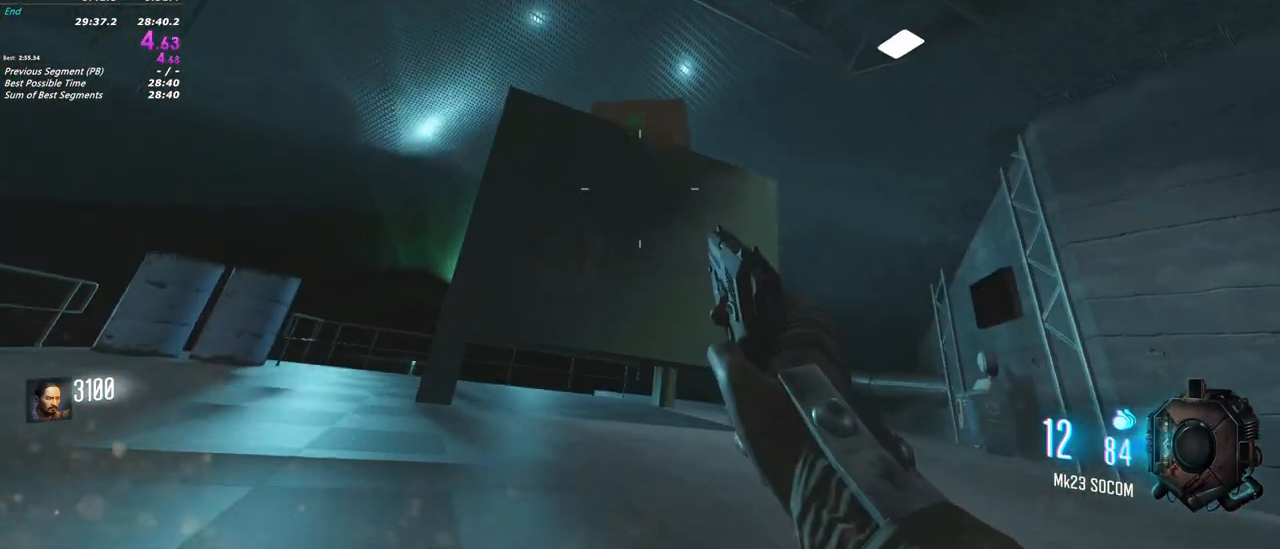
{"keys": ["a", "s"], "mouse": ["left", "right"], "events": [[167, "a", "up"], [200, "mouse_right", "down"], [450, "mouse_left", "down"], [483, "a", "down"]]}
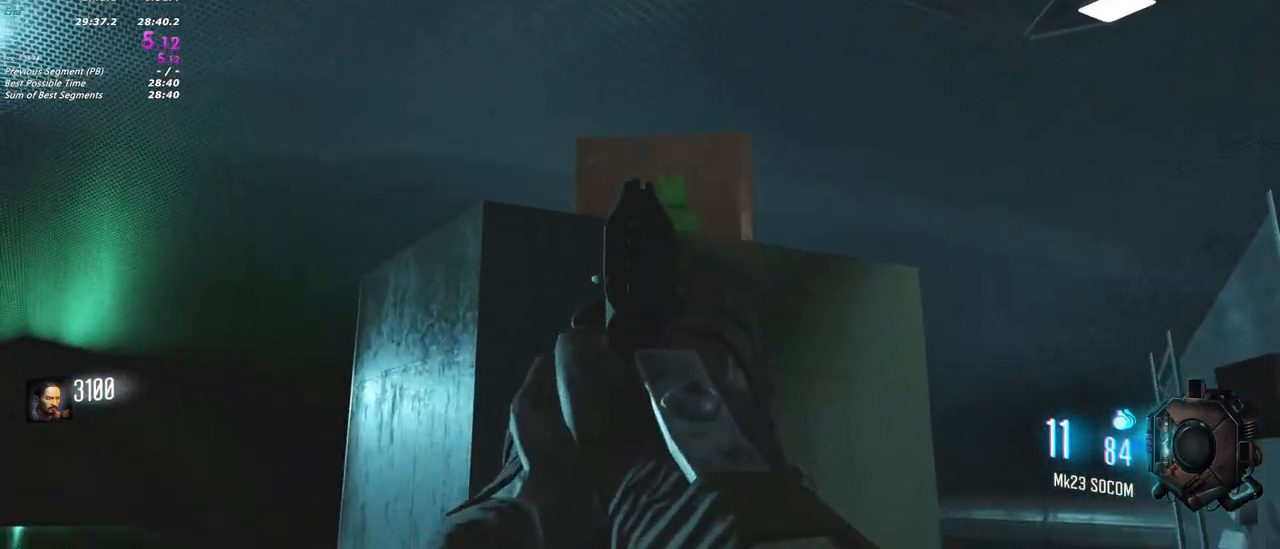
{"keys": ["shift", "w"], "mouse": []}
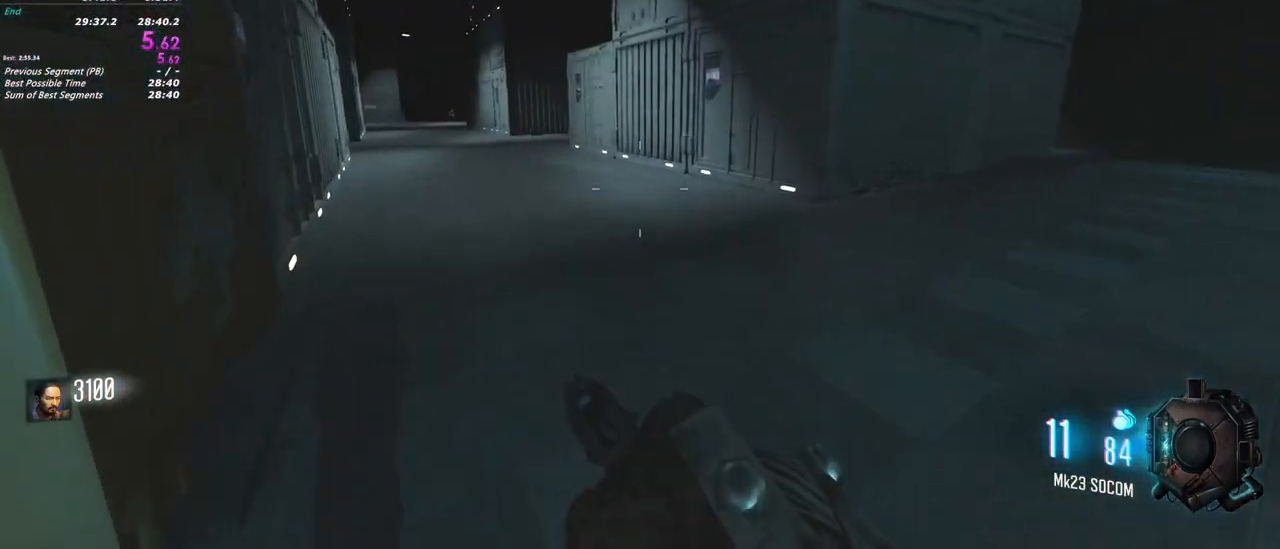
{"keys": ["shift", "w"], "mouse": [], "events": []}
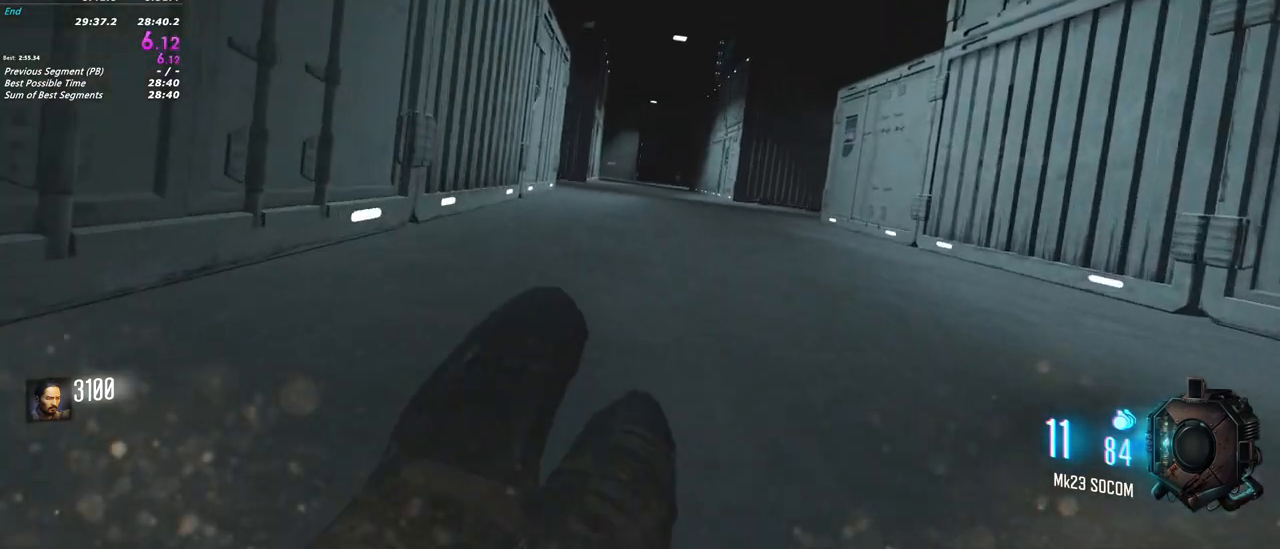
{"keys": ["shift", "w"], "mouse": []}
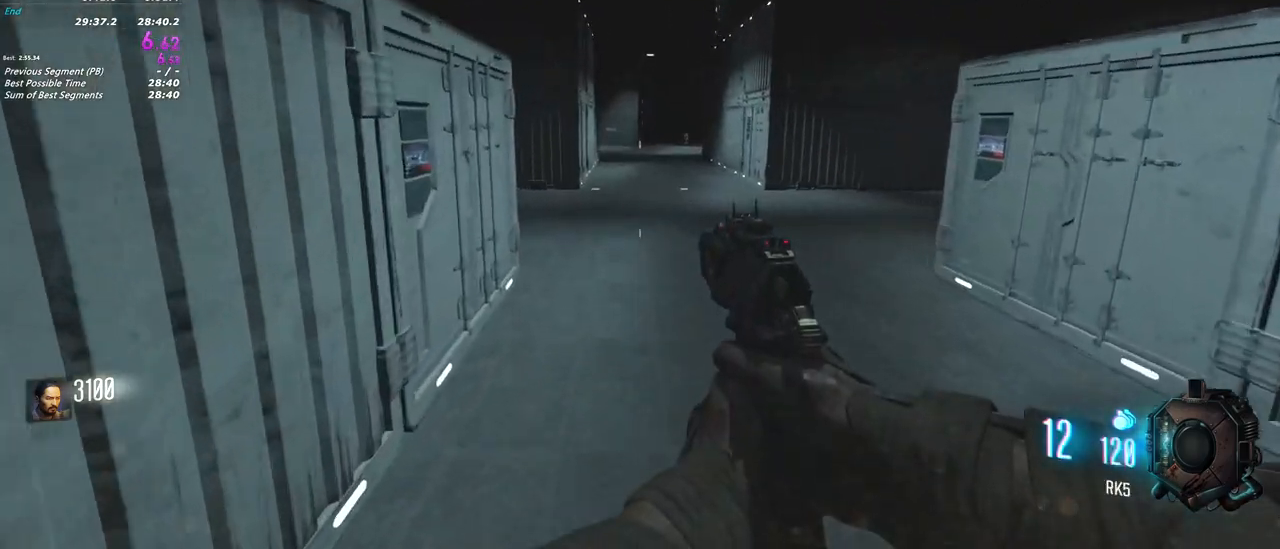
{"keys": ["shift", "w"], "mouse": [], "events": []}